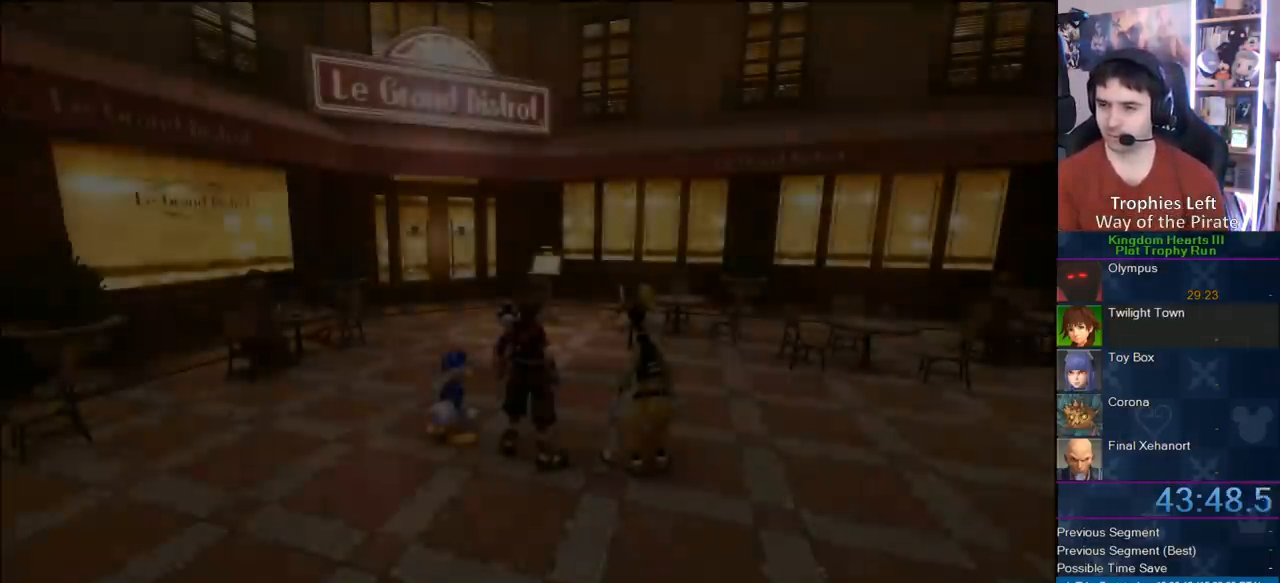
Gameplay with a controller (PlayStation layout); each line is a JSON object with the inputs held at the frame after it (dt_ms = milliseconds from this image to that frame). "button_events" lists button changes between this image and that frame as [ms after this image, input, new state], when the widget could be followed in between (sticks are given only as held states).
{"dt_ms": 500, "buttons": [], "left_stick": "right", "right_stick": "center", "button_events": []}
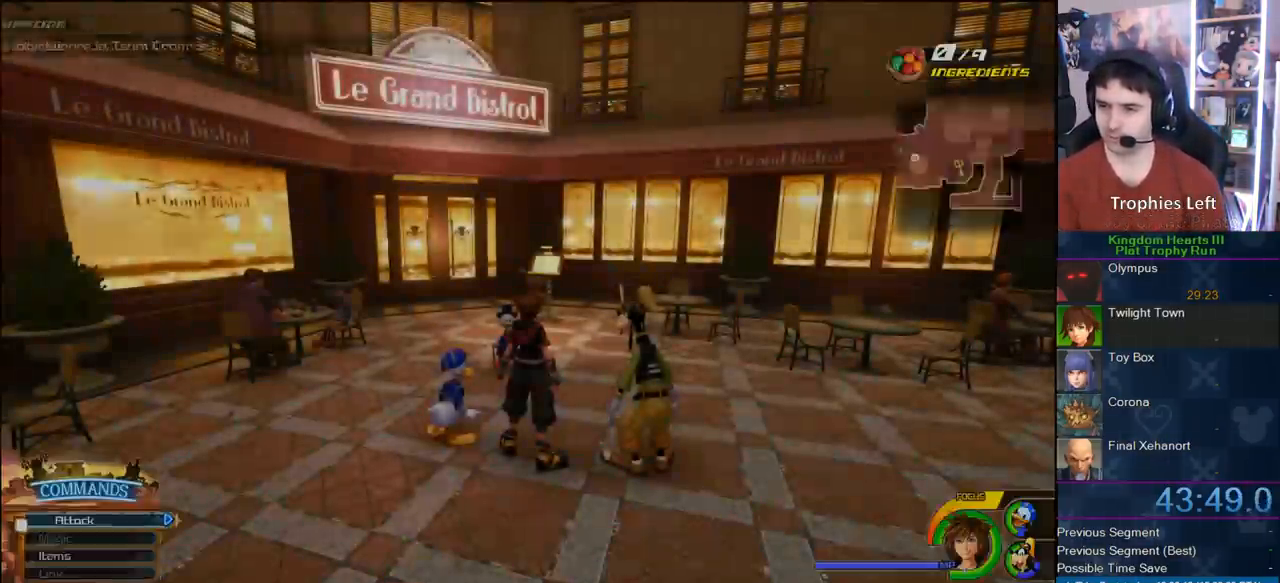
{"dt_ms": 500, "buttons": ["CROSS"], "left_stick": "center", "right_stick": "center", "button_events": [[300, "CROSS", "down"]]}
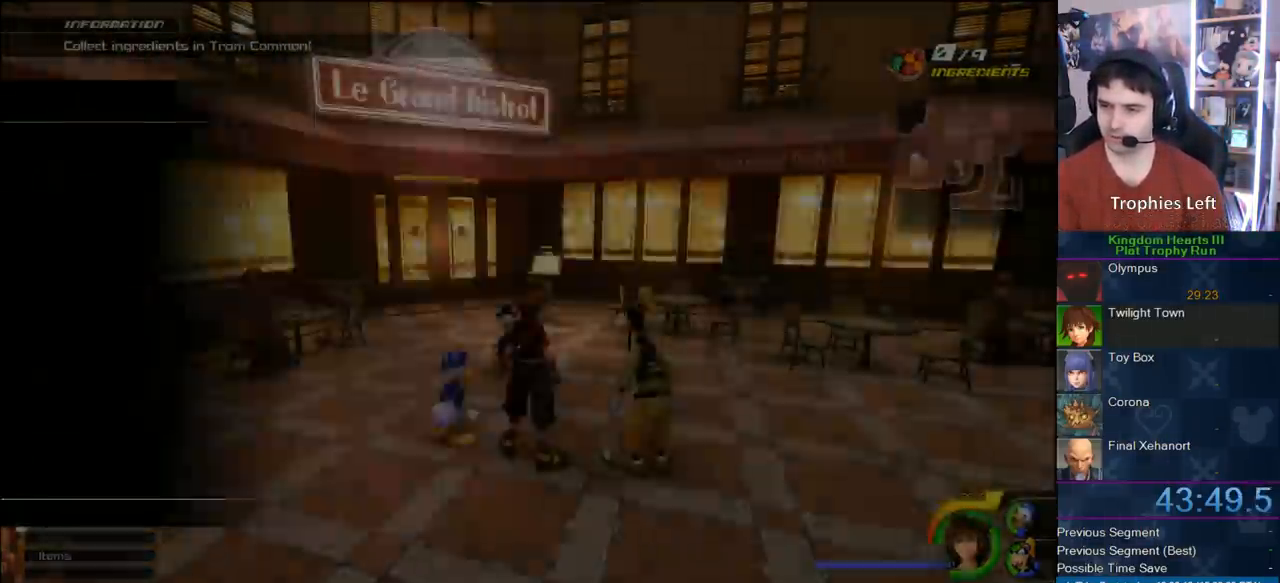
{"dt_ms": 1000, "buttons": [], "left_stick": "up-right", "right_stick": "center", "button_events": [[67, "CROSS", "up"], [150, "SQUARE", "down"], [433, "SQUARE", "up"], [783, "SQUARE", "down"], [900, "SQUARE", "up"]]}
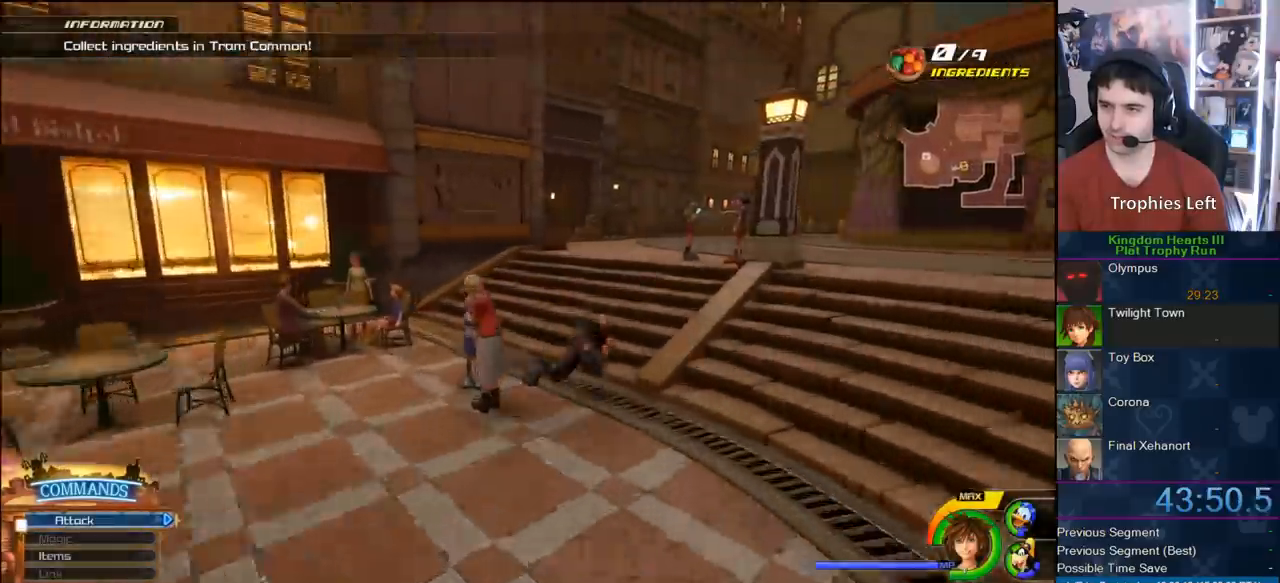
{"dt_ms": 1000, "buttons": ["SQUARE"], "left_stick": "up-left", "right_stick": "center", "button_events": [[350, "SQUARE", "down"], [450, "SQUARE", "up"], [867, "SQUARE", "down"]]}
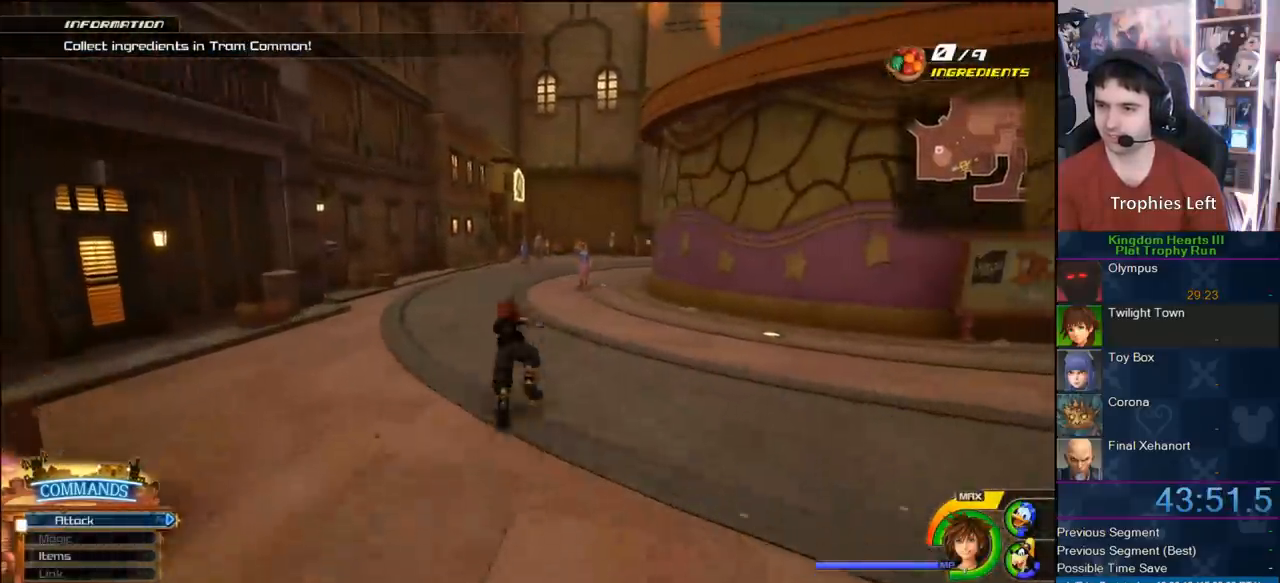
{"dt_ms": 500, "buttons": ["SQUARE"], "left_stick": "up", "right_stick": "center", "button_events": [[17, "SQUARE", "up"], [467, "SQUARE", "down"]]}
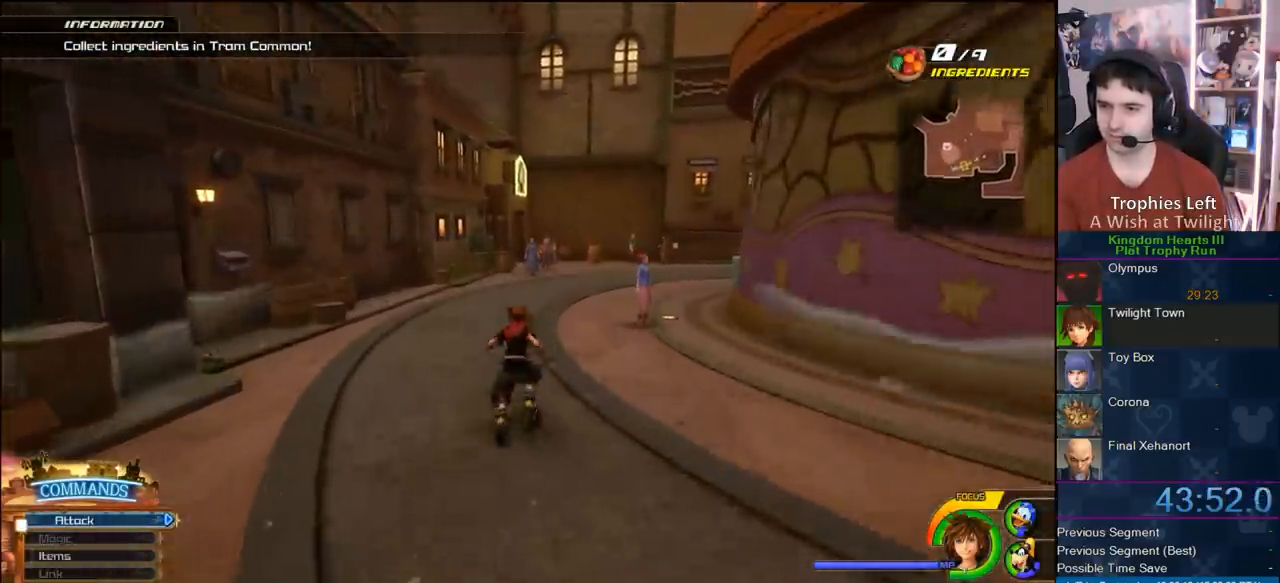
{"dt_ms": 500, "buttons": ["SQUARE"], "left_stick": "up", "right_stick": "center", "button_events": [[67, "SQUARE", "up"], [117, "SQUARE", "down"], [300, "SQUARE", "up"], [450, "SQUARE", "down"]]}
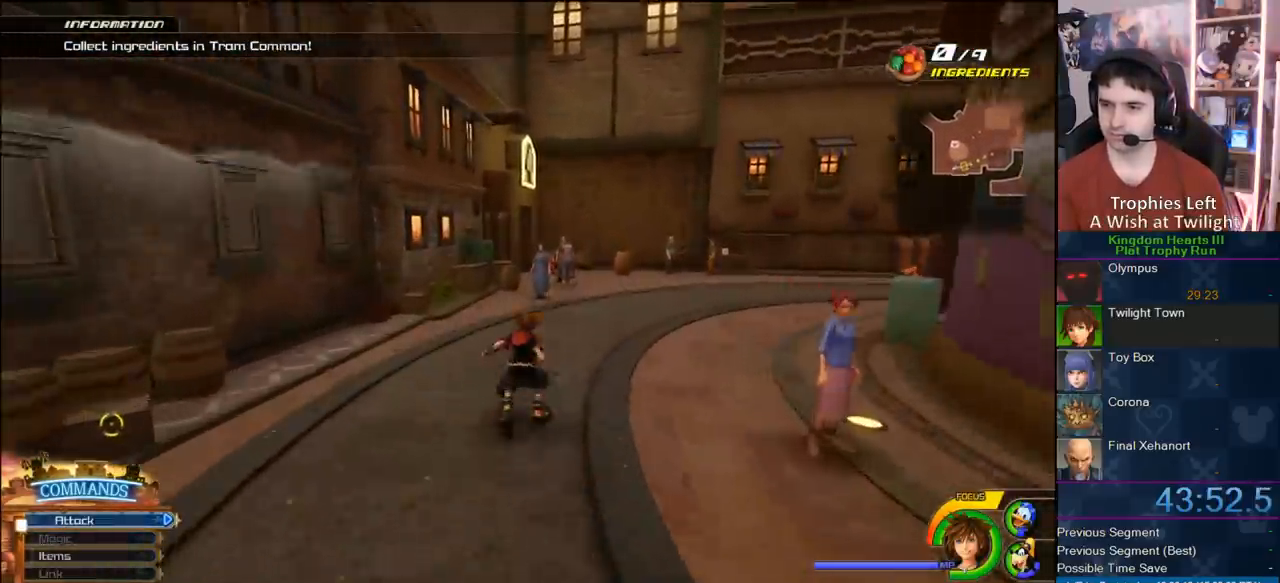
{"dt_ms": 500, "buttons": ["CIRCLE"], "left_stick": "up-left", "right_stick": "center", "button_events": [[83, "SQUARE", "up"], [500, "CIRCLE", "down"]]}
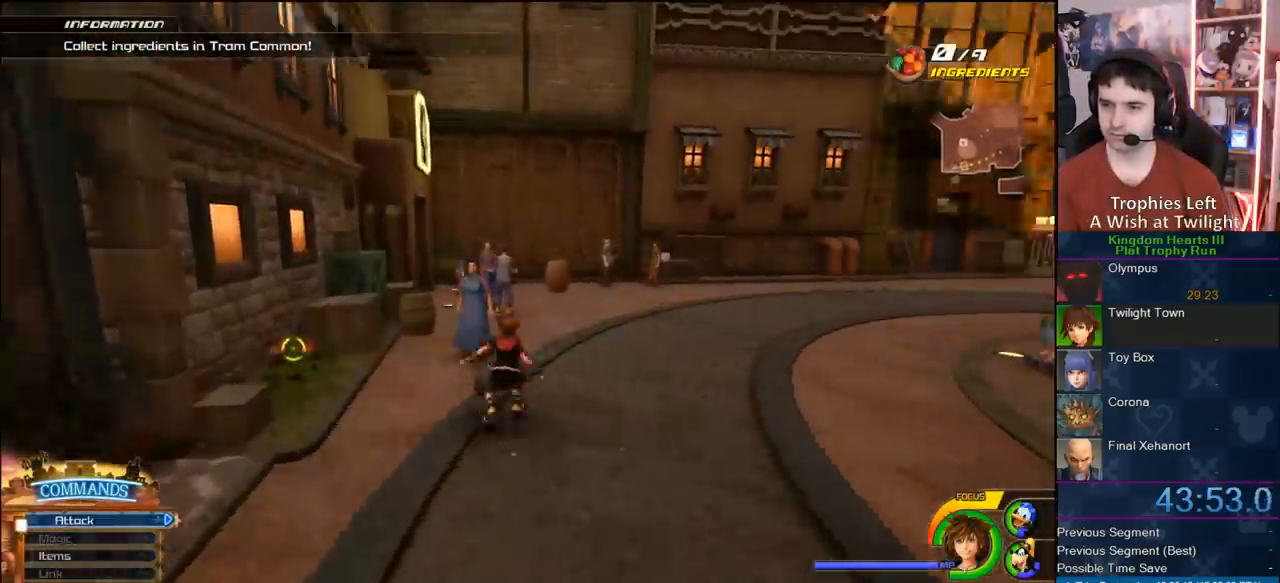
{"dt_ms": 500, "buttons": [], "left_stick": "up-right", "right_stick": "center", "button_events": [[150, "CIRCLE", "up"]]}
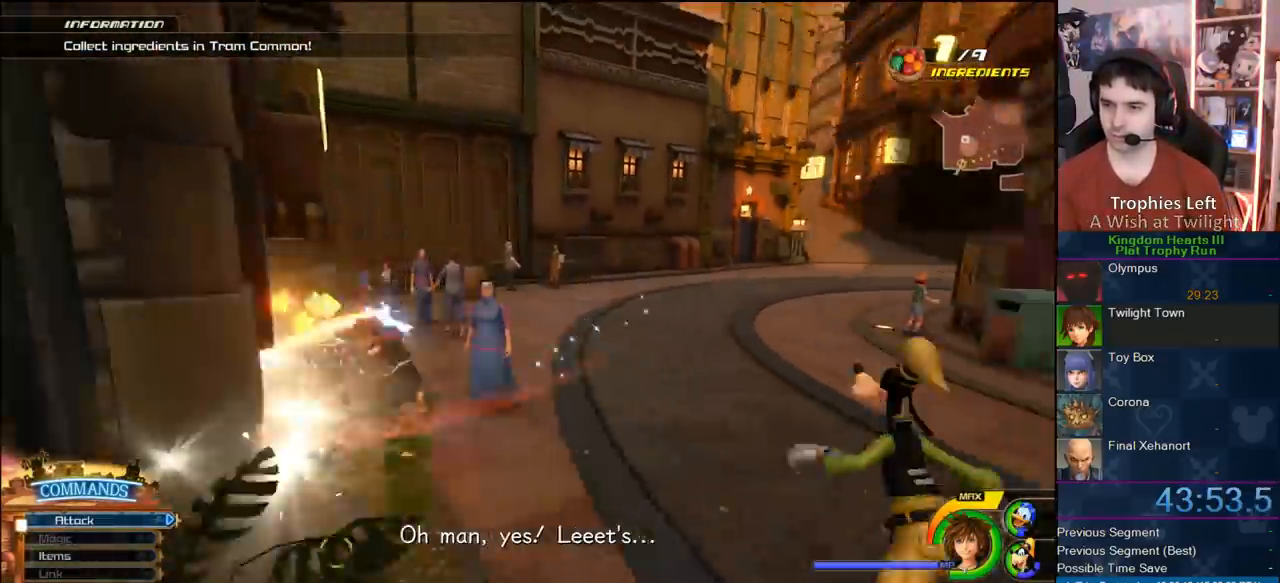
{"dt_ms": 500, "buttons": [], "left_stick": "up-left", "right_stick": "center", "button_events": [[50, "SQUARE", "down"], [117, "SQUARE", "up"], [200, "SQUARE", "down"], [450, "SQUARE", "up"]]}
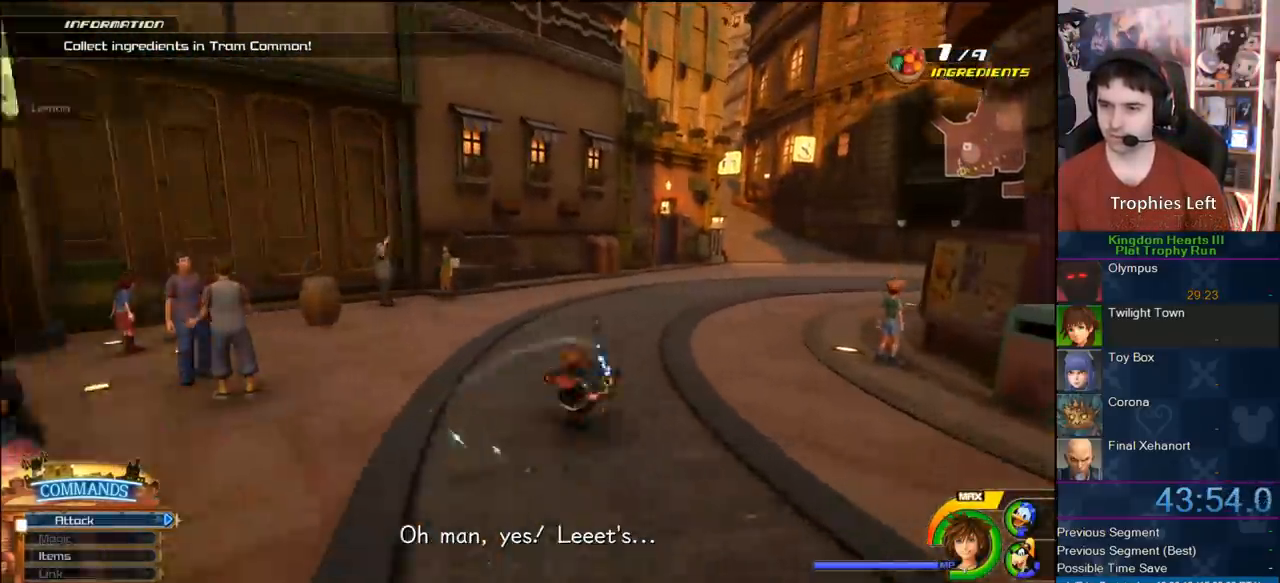
{"dt_ms": 1000, "buttons": ["CIRCLE"], "left_stick": "up-left", "right_stick": "center", "button_events": [[217, "SQUARE", "down"], [317, "SQUARE", "up"], [917, "CIRCLE", "down"]]}
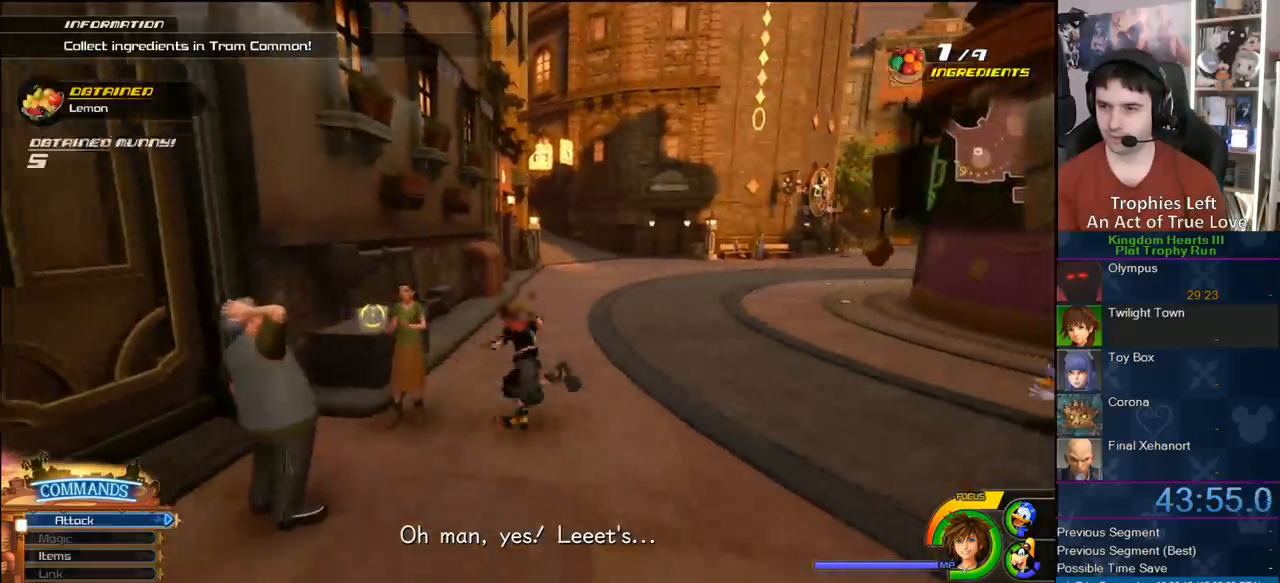
{"dt_ms": 500, "buttons": [], "left_stick": "up-right", "right_stick": "center", "button_events": [[17, "CIRCLE", "up"], [350, "SQUARE", "down"], [450, "SQUARE", "up"]]}
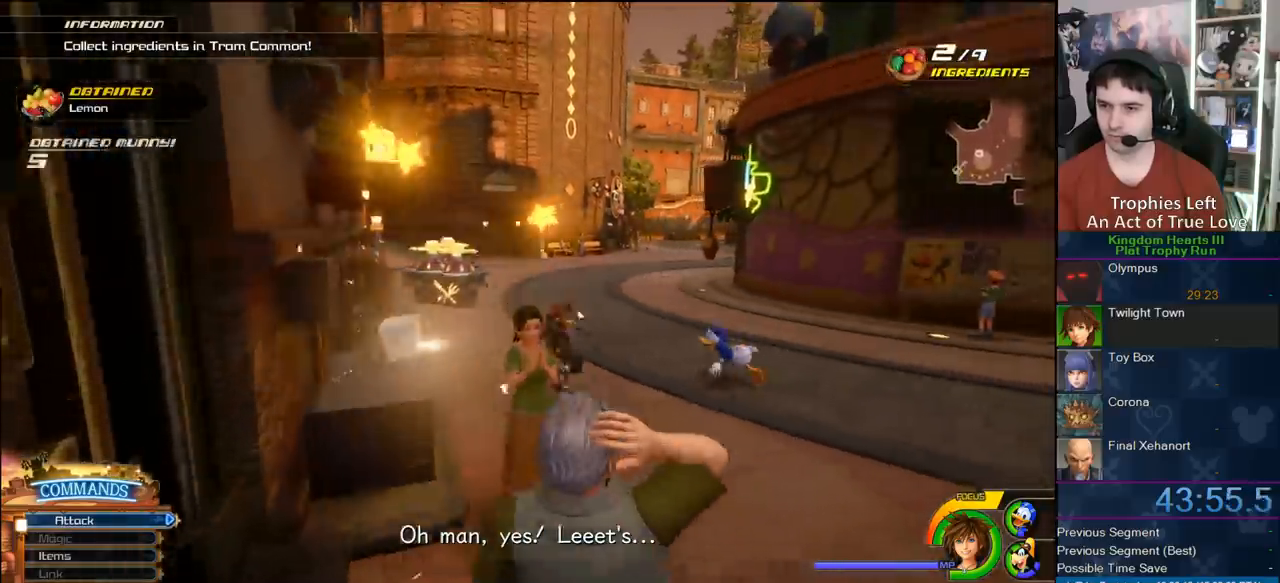
{"dt_ms": 500, "buttons": [], "left_stick": "up-right", "right_stick": "center", "button_events": [[17, "SQUARE", "down"], [267, "SQUARE", "up"], [433, "SQUARE", "down"], [483, "SQUARE", "up"]]}
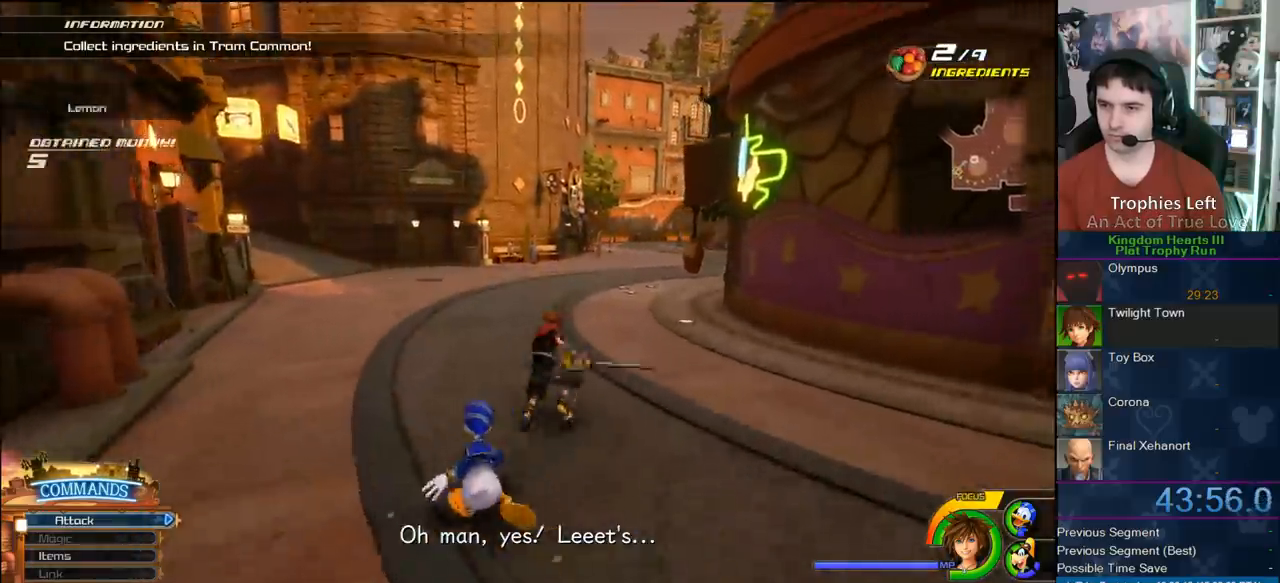
{"dt_ms": 500, "buttons": [], "left_stick": "up-left", "right_stick": "center", "button_events": []}
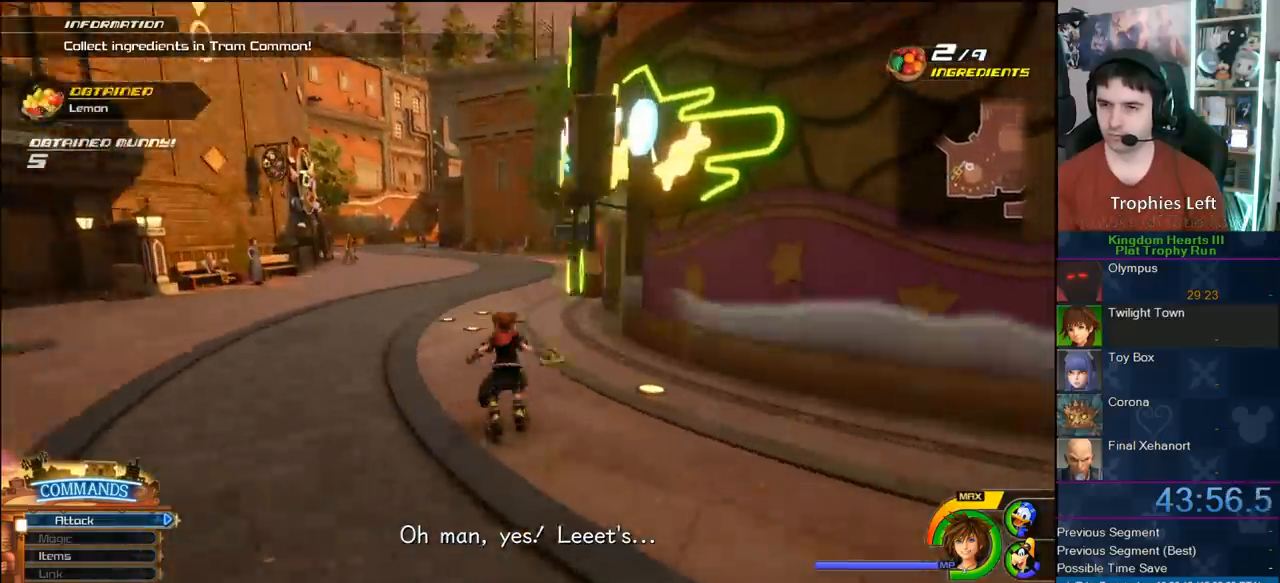
{"dt_ms": 500, "buttons": [], "left_stick": "up", "right_stick": "center", "button_events": [[33, "SQUARE", "down"], [83, "SQUARE", "up"], [167, "SQUARE", "down"], [400, "SQUARE", "up"]]}
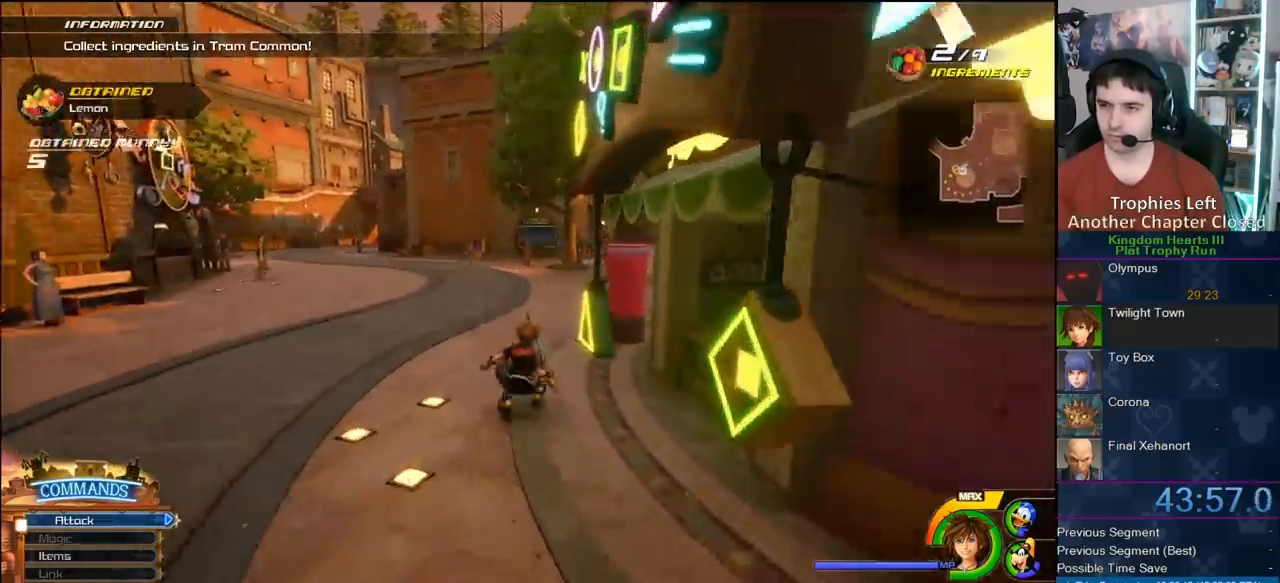
{"dt_ms": 500, "buttons": [], "left_stick": "up-right", "right_stick": "center", "button_events": [[67, "SQUARE", "down"], [483, "SQUARE", "up"]]}
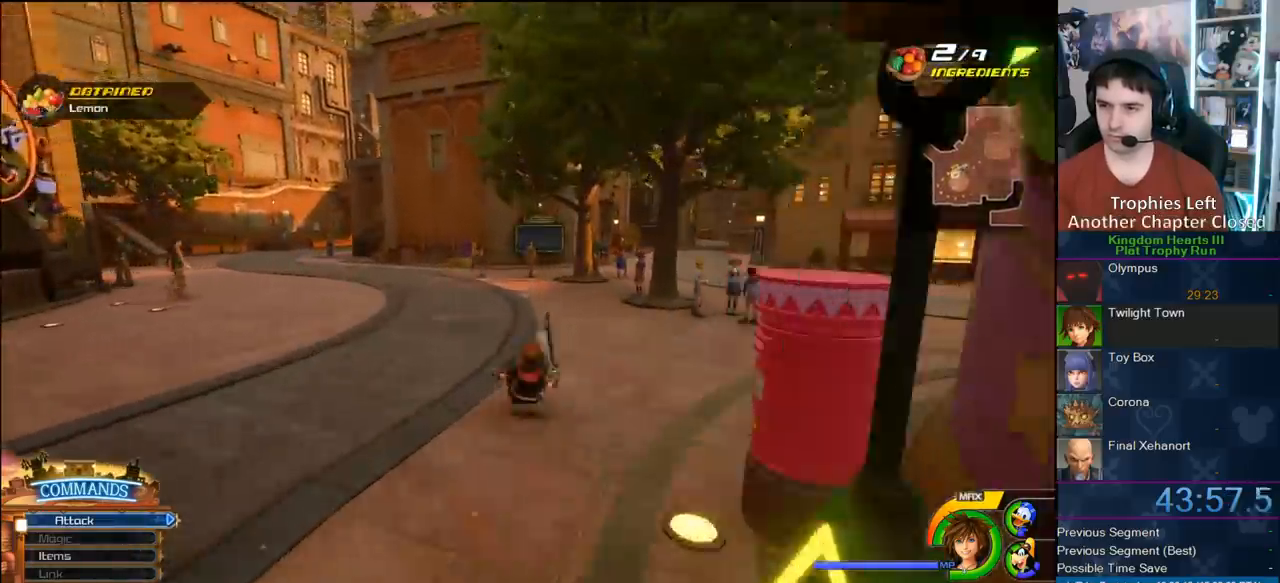
{"dt_ms": 500, "buttons": ["SQUARE"], "left_stick": "up", "right_stick": "center", "button_events": [[117, "SQUARE", "down"], [217, "SQUARE", "up"], [283, "SQUARE", "down"]]}
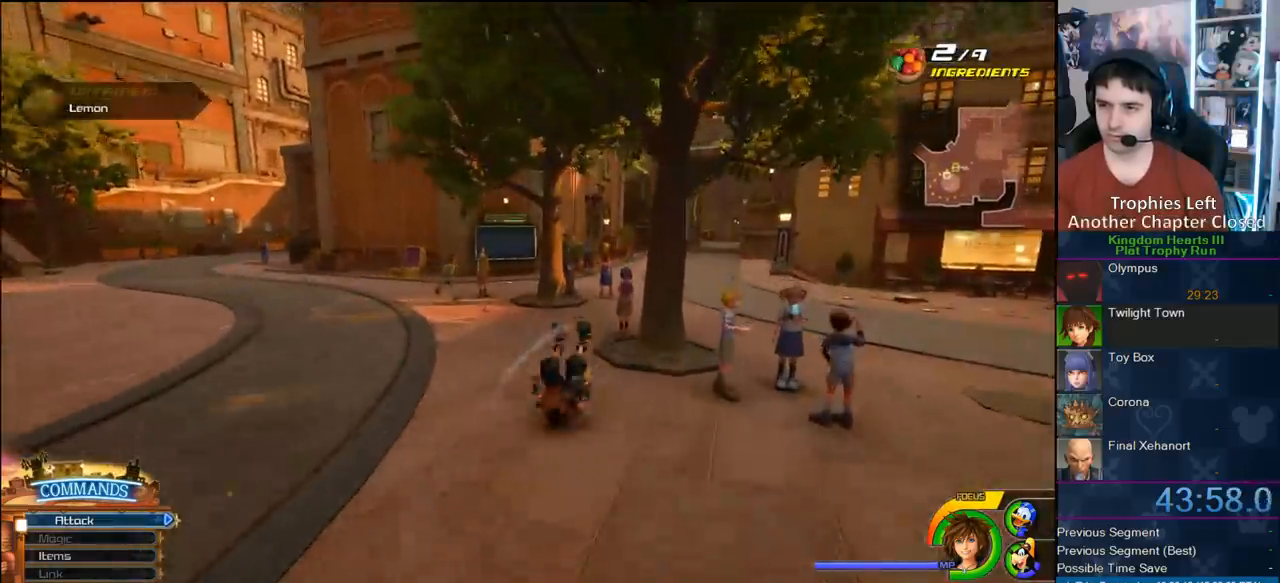
{"dt_ms": 500, "buttons": [], "left_stick": "up-right", "right_stick": "center", "button_events": [[50, "SQUARE", "up"], [233, "SQUARE", "down"], [300, "SQUARE", "up"]]}
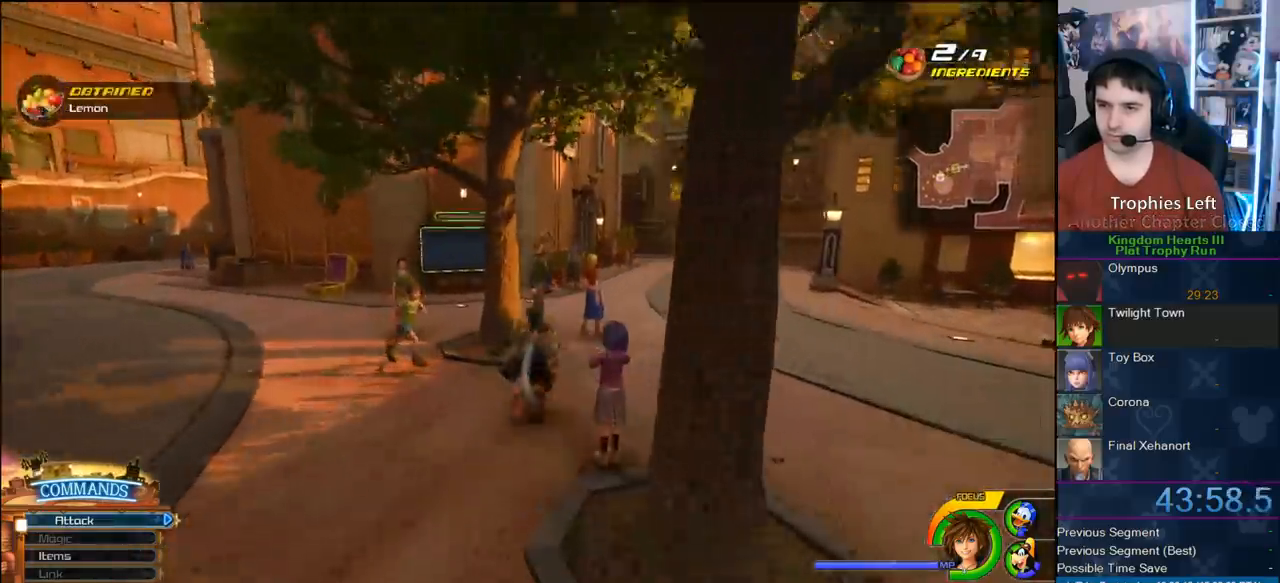
{"dt_ms": 500, "buttons": [], "left_stick": "up", "right_stick": "center", "button_events": [[267, "SQUARE", "down"], [433, "SQUARE", "up"]]}
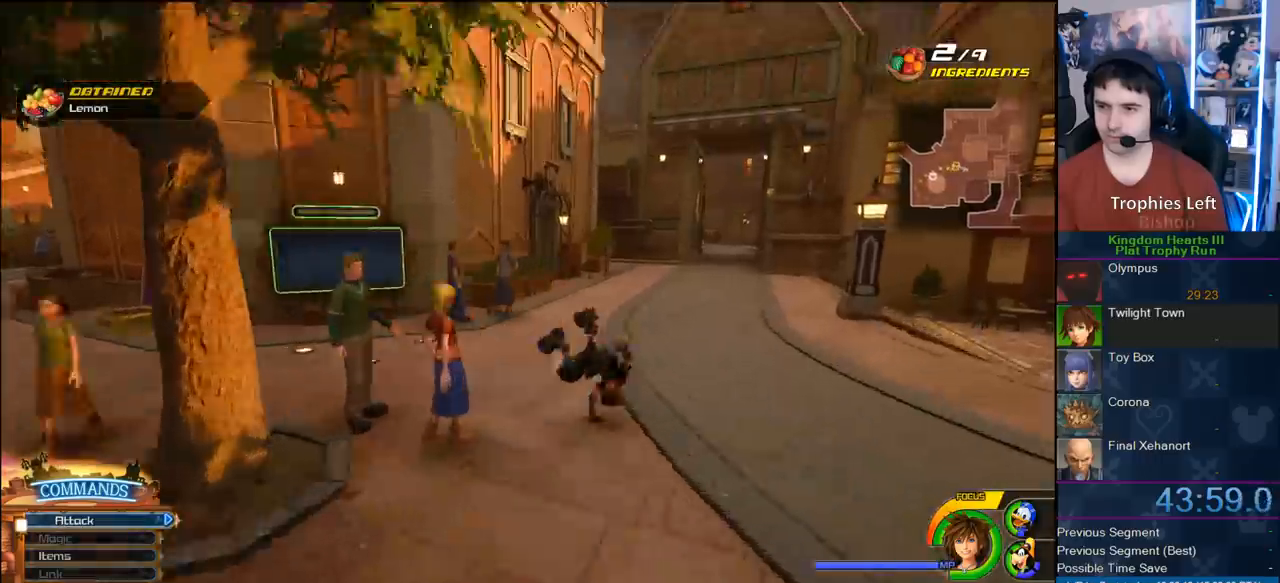
{"dt_ms": 500, "buttons": [], "left_stick": "up-right", "right_stick": "center", "button_events": [[300, "SQUARE", "down"], [450, "SQUARE", "up"]]}
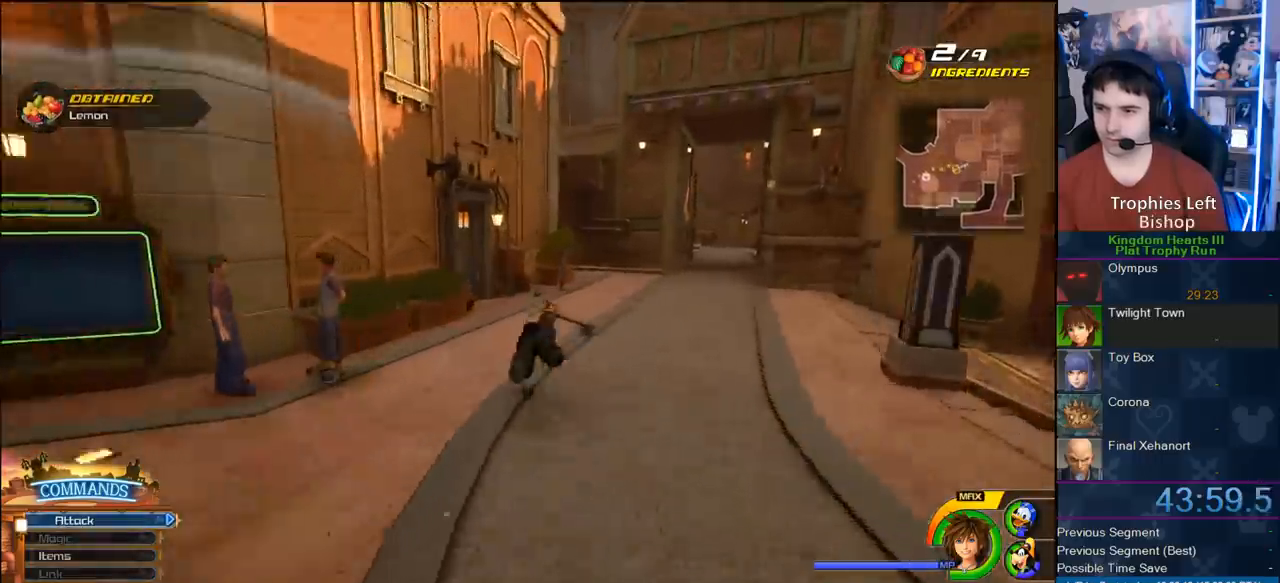
{"dt_ms": 500, "buttons": ["CIRCLE"], "left_stick": "up-left", "right_stick": "center", "button_events": [[500, "CIRCLE", "down"]]}
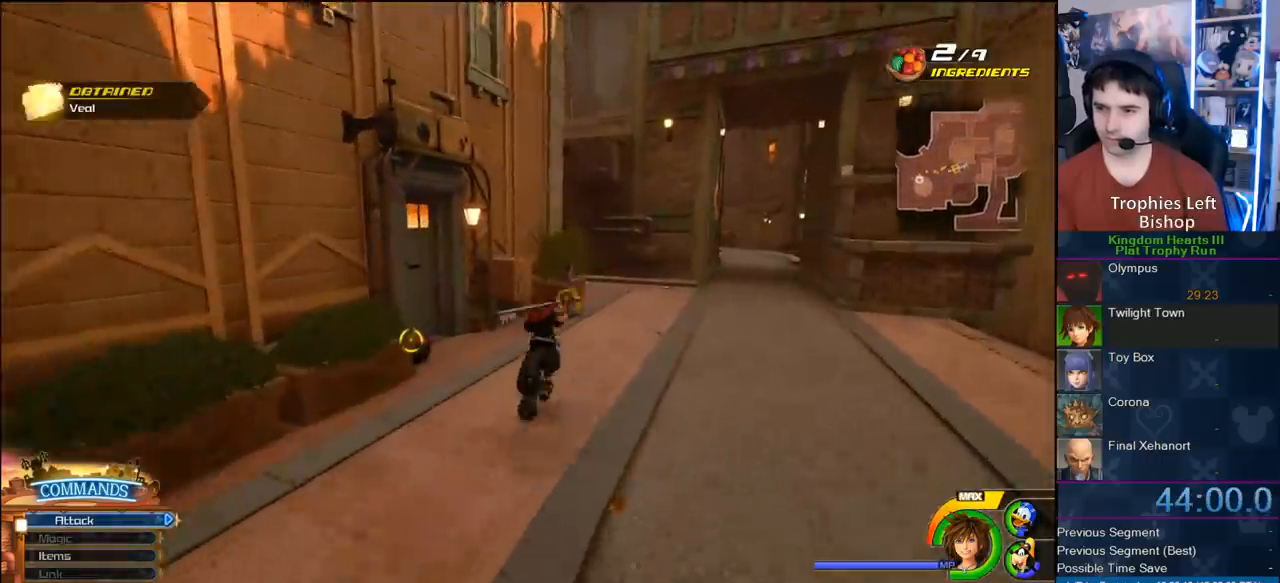
{"dt_ms": 500, "buttons": ["SQUARE"], "left_stick": "up-right", "right_stick": "center", "button_events": [[133, "CIRCLE", "up"], [500, "SQUARE", "down"]]}
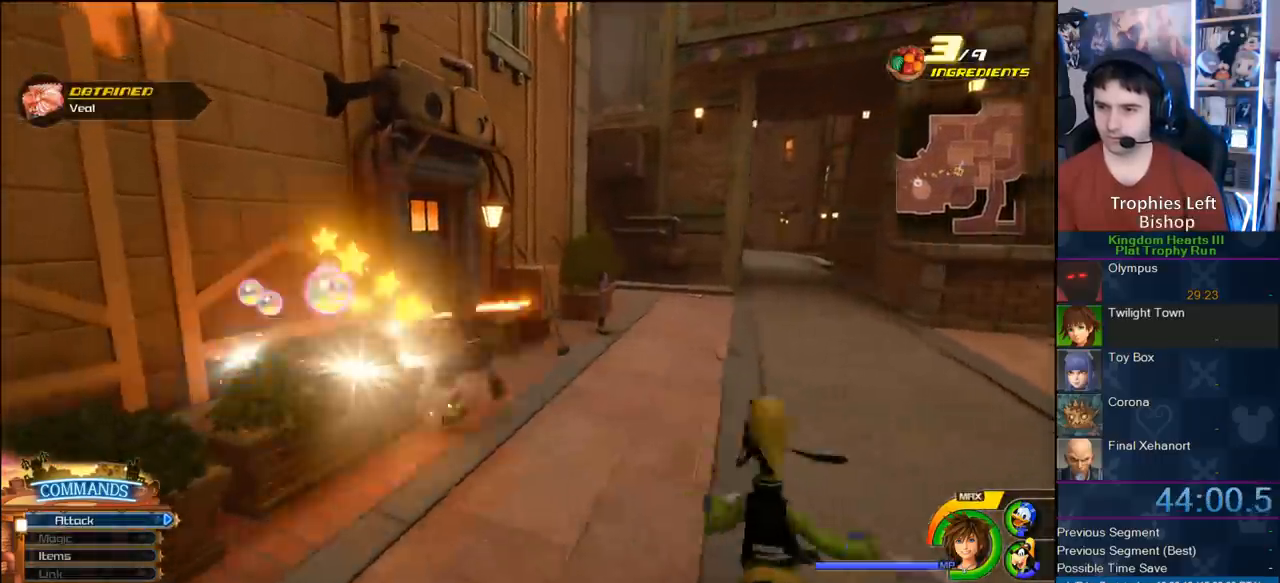
{"dt_ms": 500, "buttons": [], "left_stick": "up", "right_stick": "center", "button_events": [[17, "SQUARE", "up"], [83, "SQUARE", "down"], [433, "SQUARE", "up"]]}
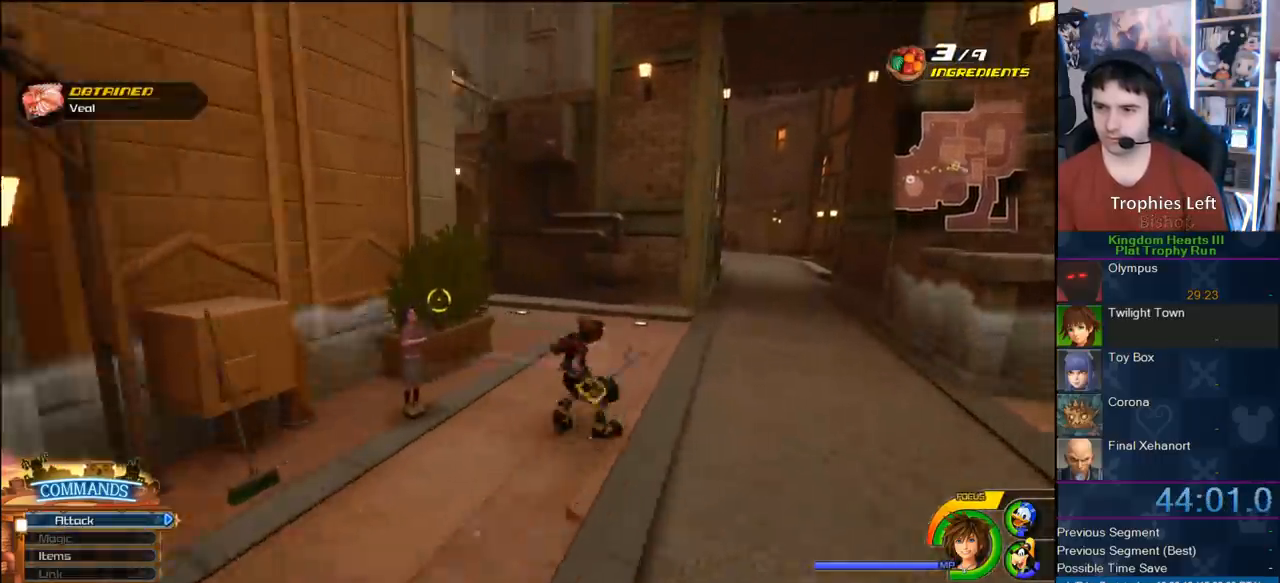
{"dt_ms": 500, "buttons": [], "left_stick": "right", "right_stick": "center", "button_events": [[133, "SQUARE", "down"], [233, "SQUARE", "up"]]}
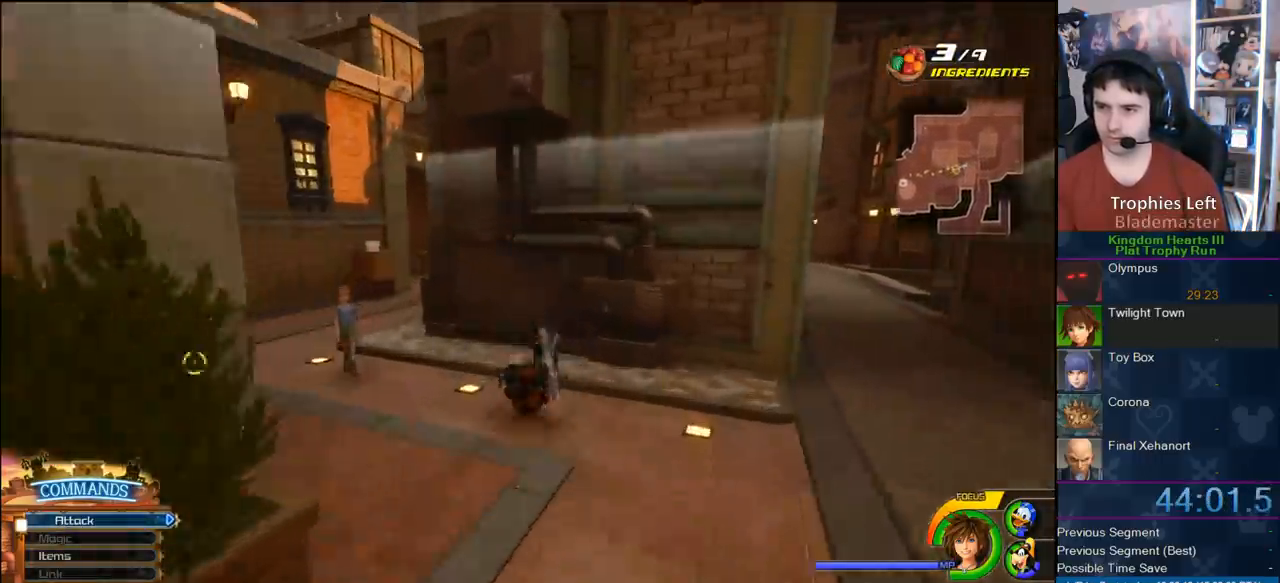
{"dt_ms": 1000, "buttons": ["CROSS"], "left_stick": "up-right", "right_stick": "center", "button_events": [[867, "CROSS", "down"]]}
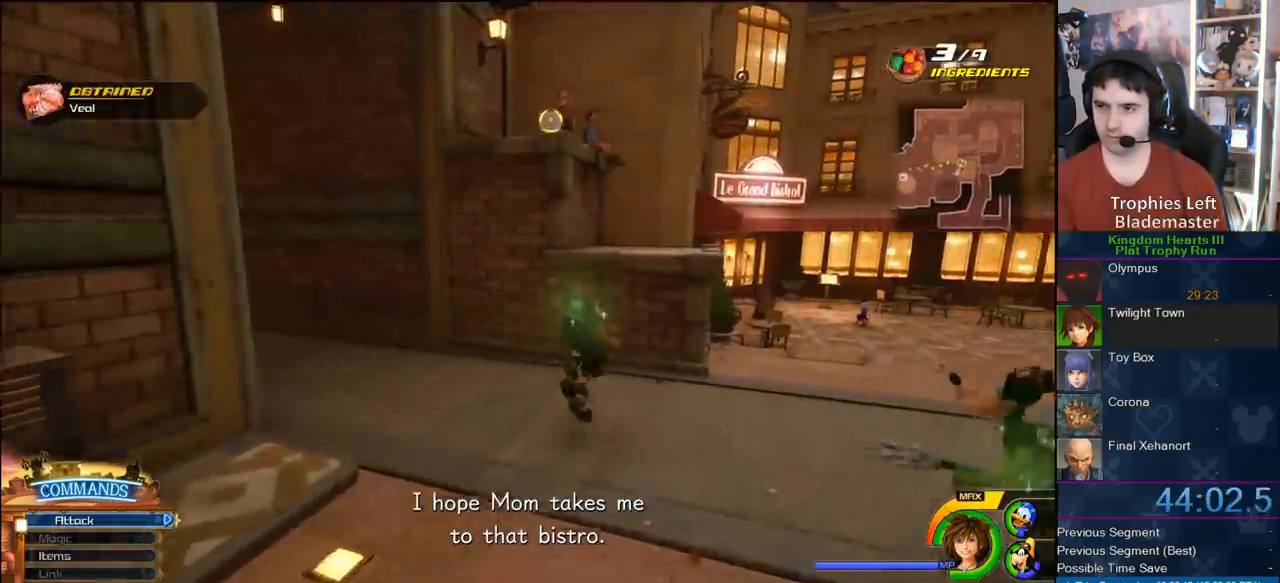
{"dt_ms": 1000, "buttons": [], "left_stick": "left", "right_stick": "center", "button_events": [[133, "CROSS", "up"], [150, "CIRCLE", "down"], [317, "CIRCLE", "up"], [650, "L3", "down"], [783, "L3", "up"], [783, "SQUARE", "down"], [883, "SQUARE", "up"]]}
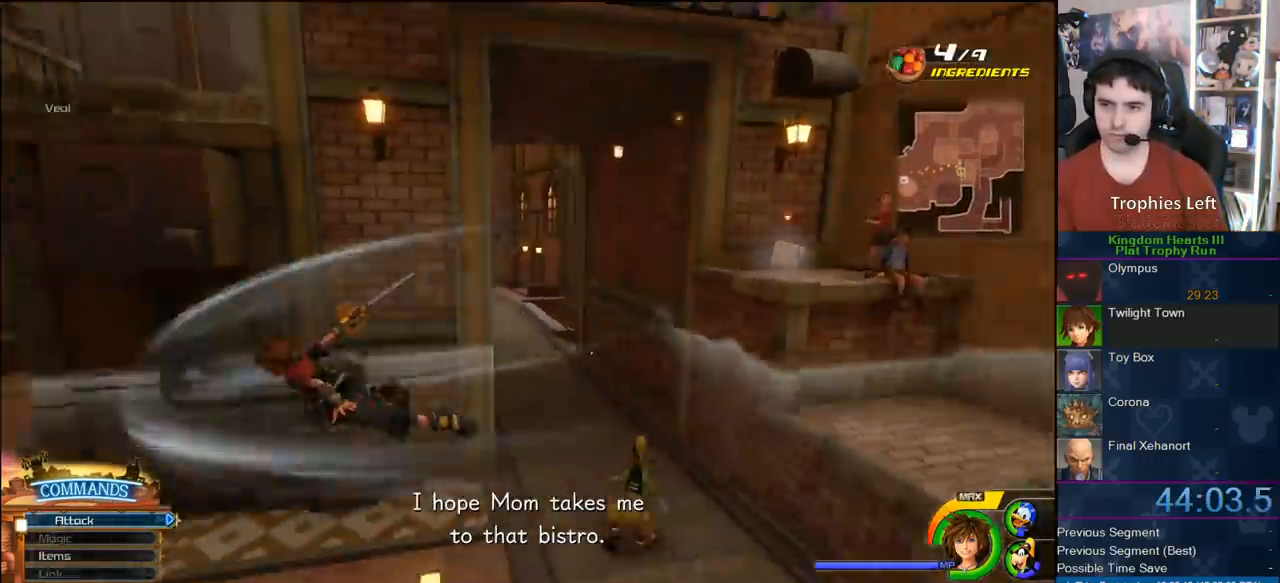
{"dt_ms": 500, "buttons": [], "left_stick": "up", "right_stick": "center", "button_events": []}
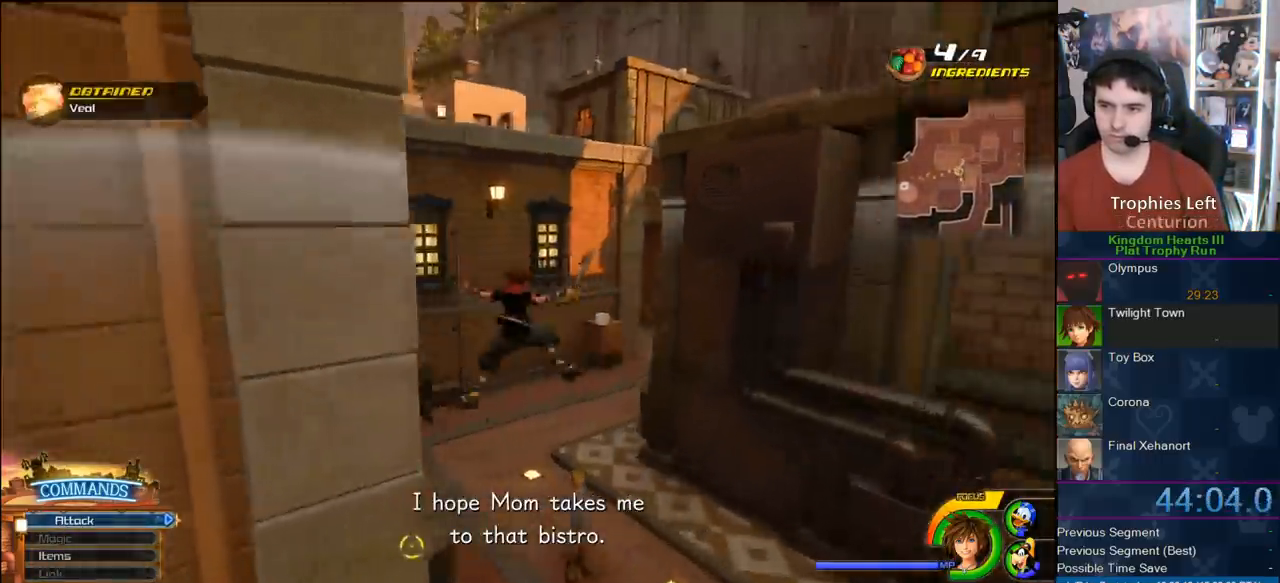
{"dt_ms": 1000, "buttons": ["CIRCLE"], "left_stick": "up", "right_stick": "center", "button_events": [[950, "CIRCLE", "down"]]}
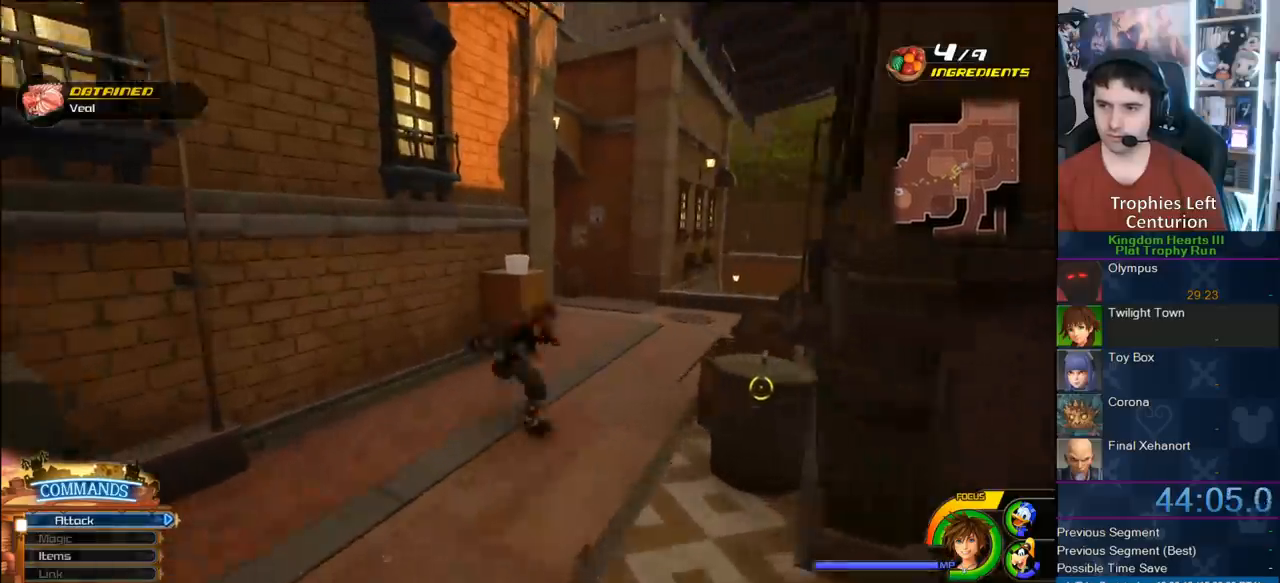
{"dt_ms": 500, "buttons": [], "left_stick": "up", "right_stick": "center", "button_events": [[100, "CIRCLE", "up"]]}